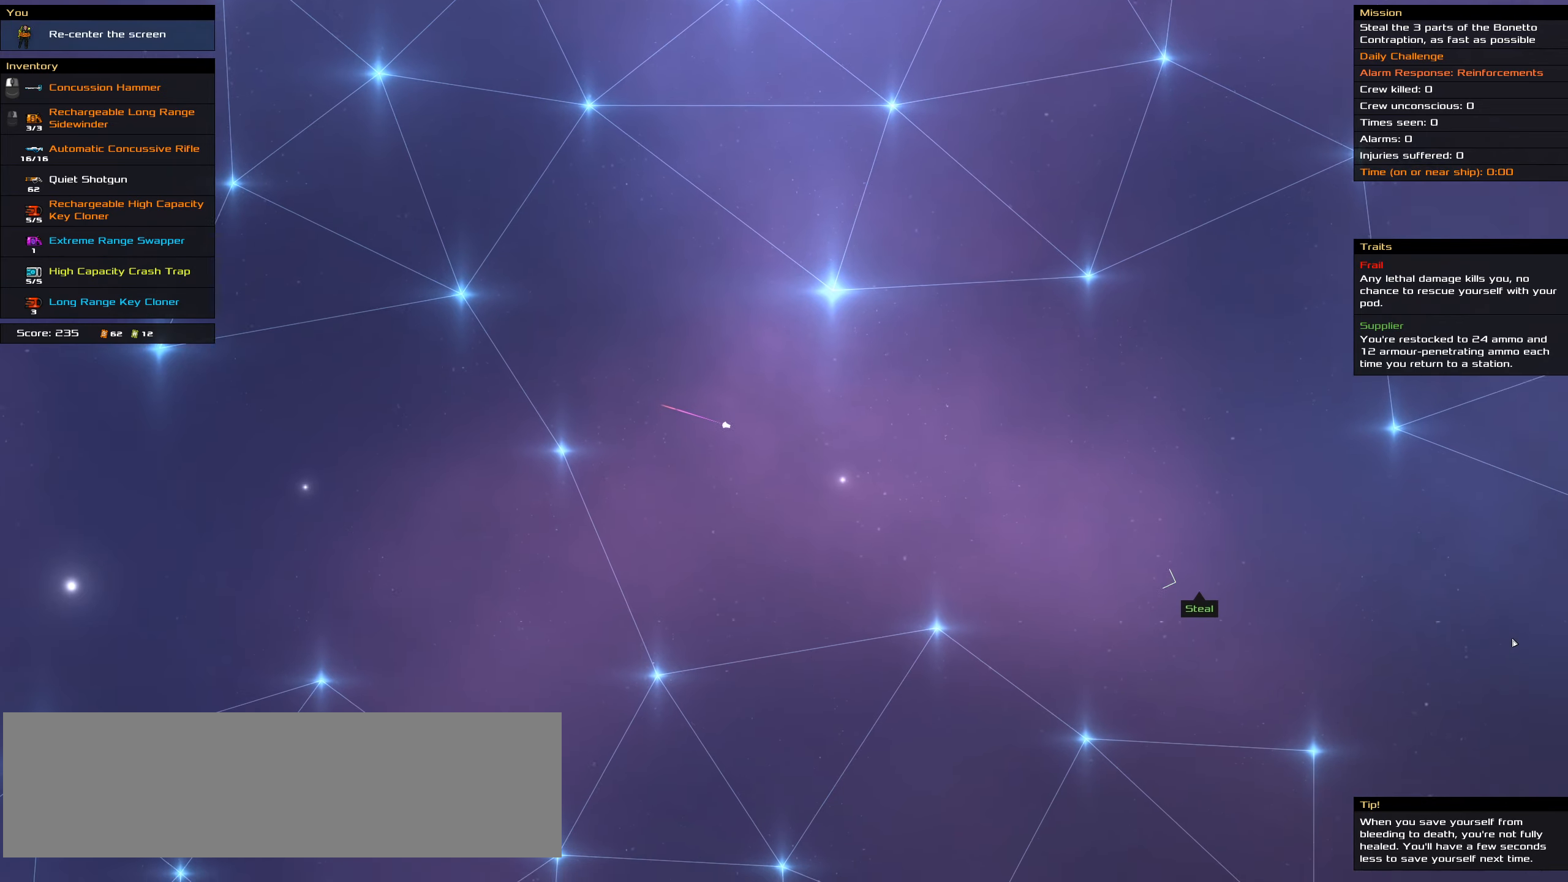
Gameplay with keyboard and mouse; each line is a JSON object with the keys and mouse buttons held at the frame after it. "events" lists presses ("down") and releases ("up") of ".", "/", "0", "1", "2", "3", "4", "5", "6", "7", "8", "9", "a", "alt_l", "alt_r", "b", "backslash", "backspace", "c", "caps_lock", "comma", "ctrl_l", "ctrl_r", "d", "down", "e", "equals", "f", "g", "h", "i", "j", "k", "l", "lbracket", "left", "m", "minus", "n", "o", "p", "q", "quote", "r", "rbracket", "return", "right", "s", "semicolon", "shift_l", "shift_r", "space", "super", "t", "tab", "tilde", "u", "up", "v", "w", "x", "y", "z", "mouse_left", "mouse_wheel" and "mouse_right" between this image and that frame as [ms after this image, input, new state], when the widget could be followed in between. "mouse_left", "mouse_wheel", "mouse_right" = the "left", "wheel", "right" buttons of the "mouse" list. No other keys are recorded. "wheel" means that the mouse wheel is clicked or scrolled. Not read: mouse_move.
{"keys": ["shift_l"], "mouse": [], "events": []}
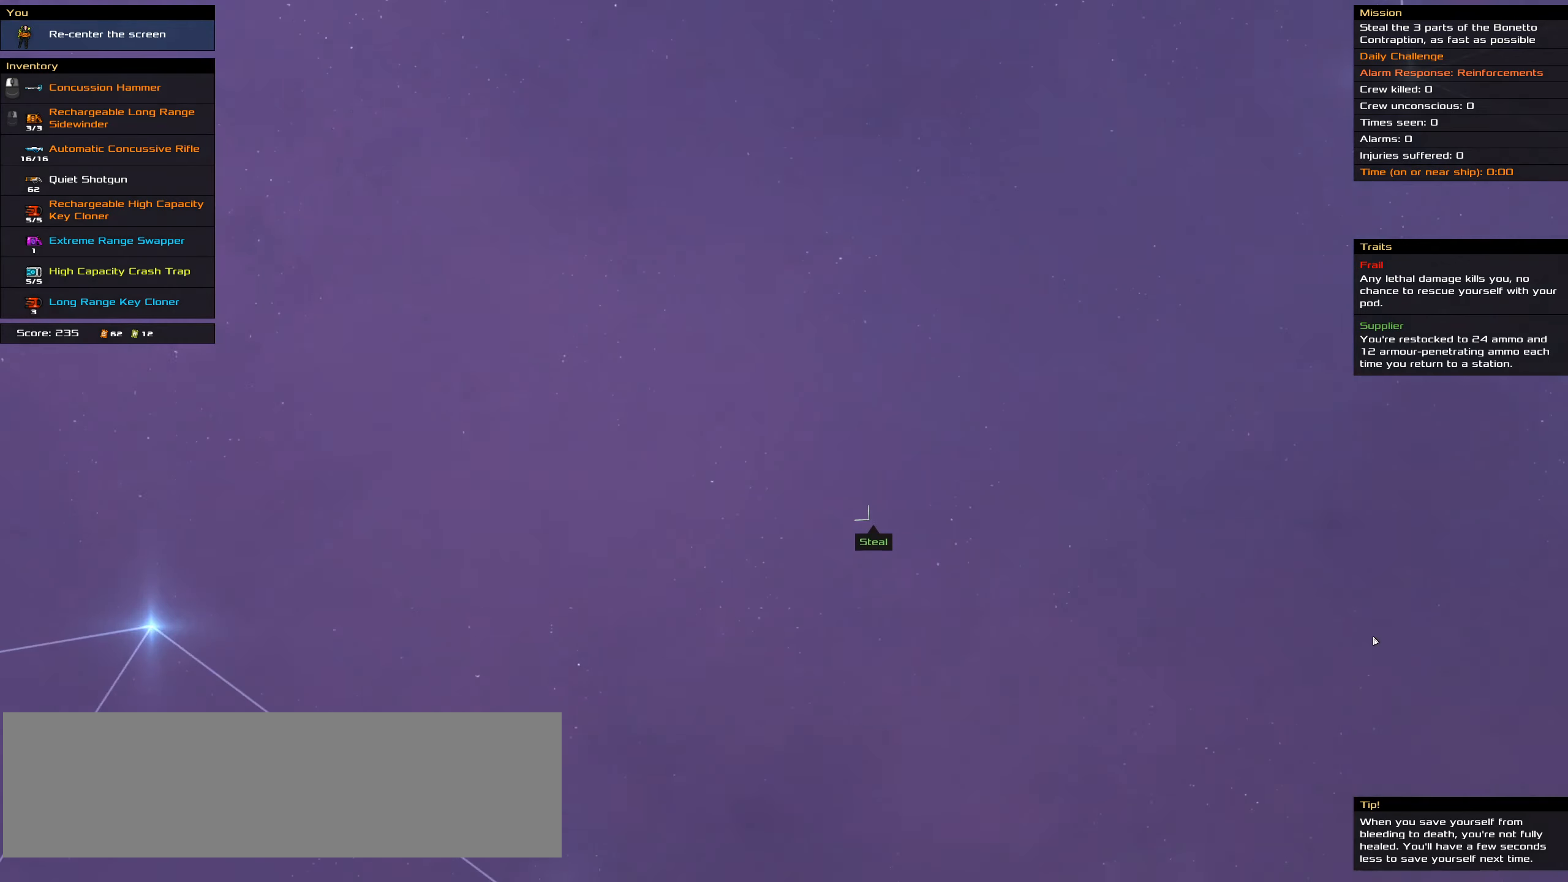
{"keys": ["shift_l"], "mouse": [], "events": [[150, "shift_l", "up"], [333, "shift_l", "down"]]}
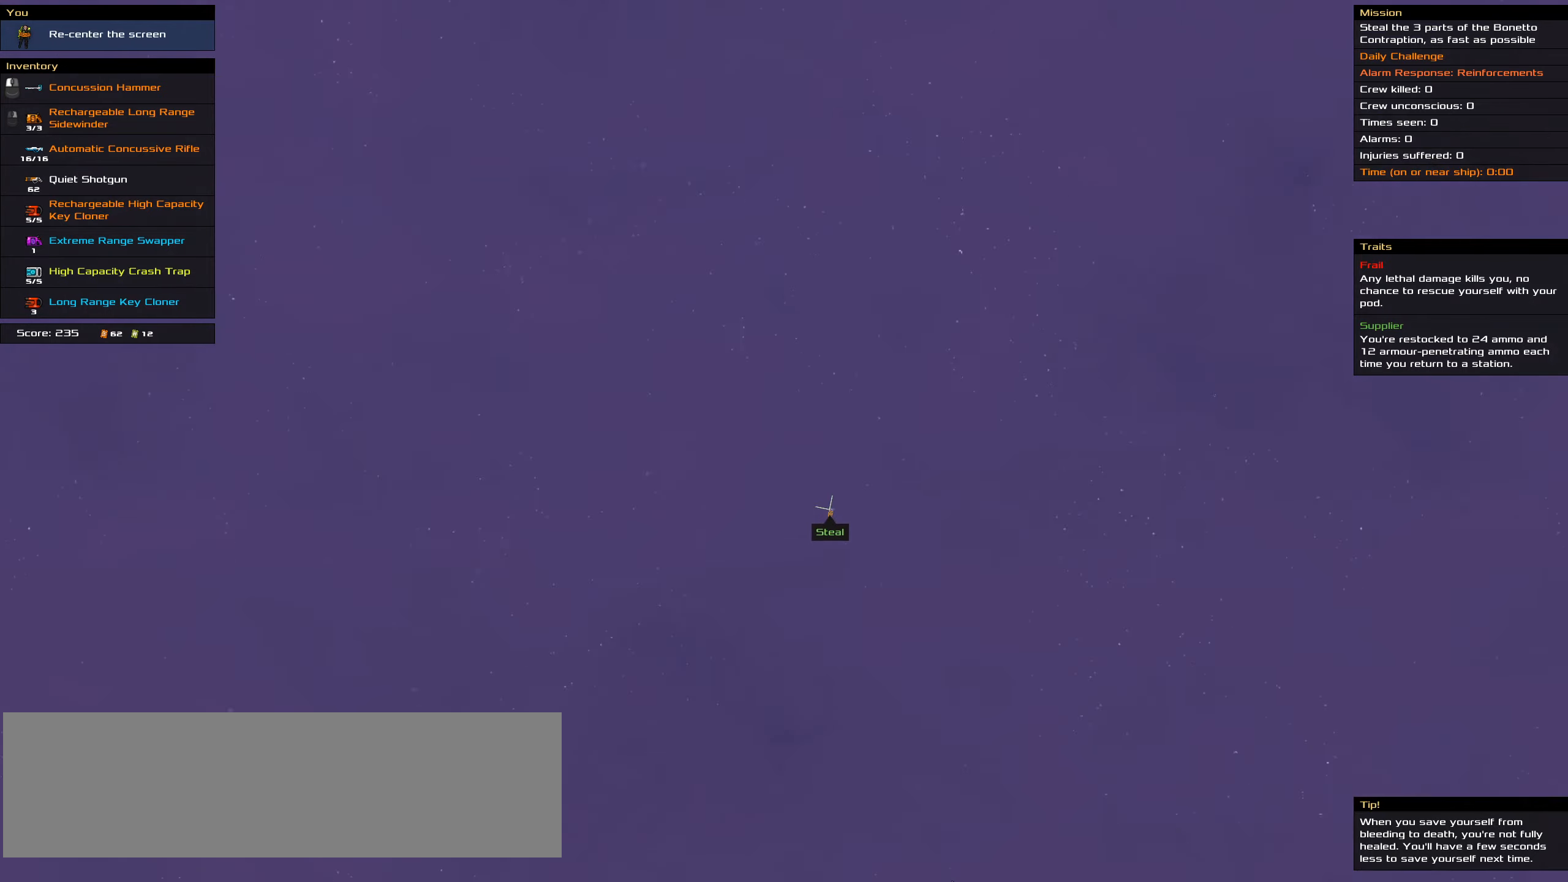
{"keys": [], "mouse": [], "events": [[250, "shift_l", "up"]]}
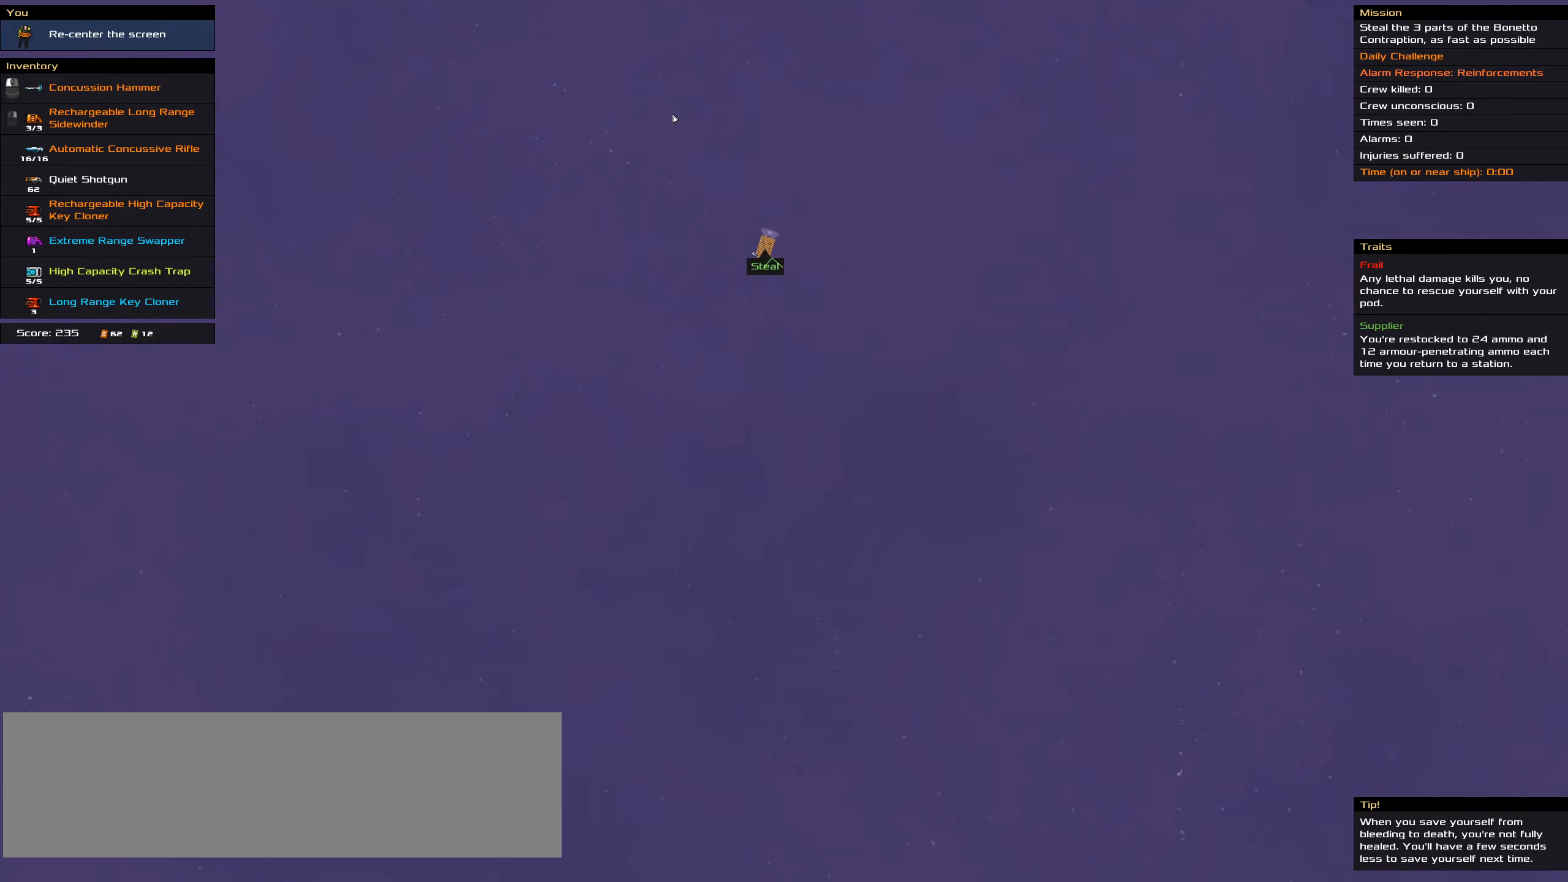
{"keys": [], "mouse": [], "events": [[33, "shift_l", "down"], [367, "shift_l", "up"]]}
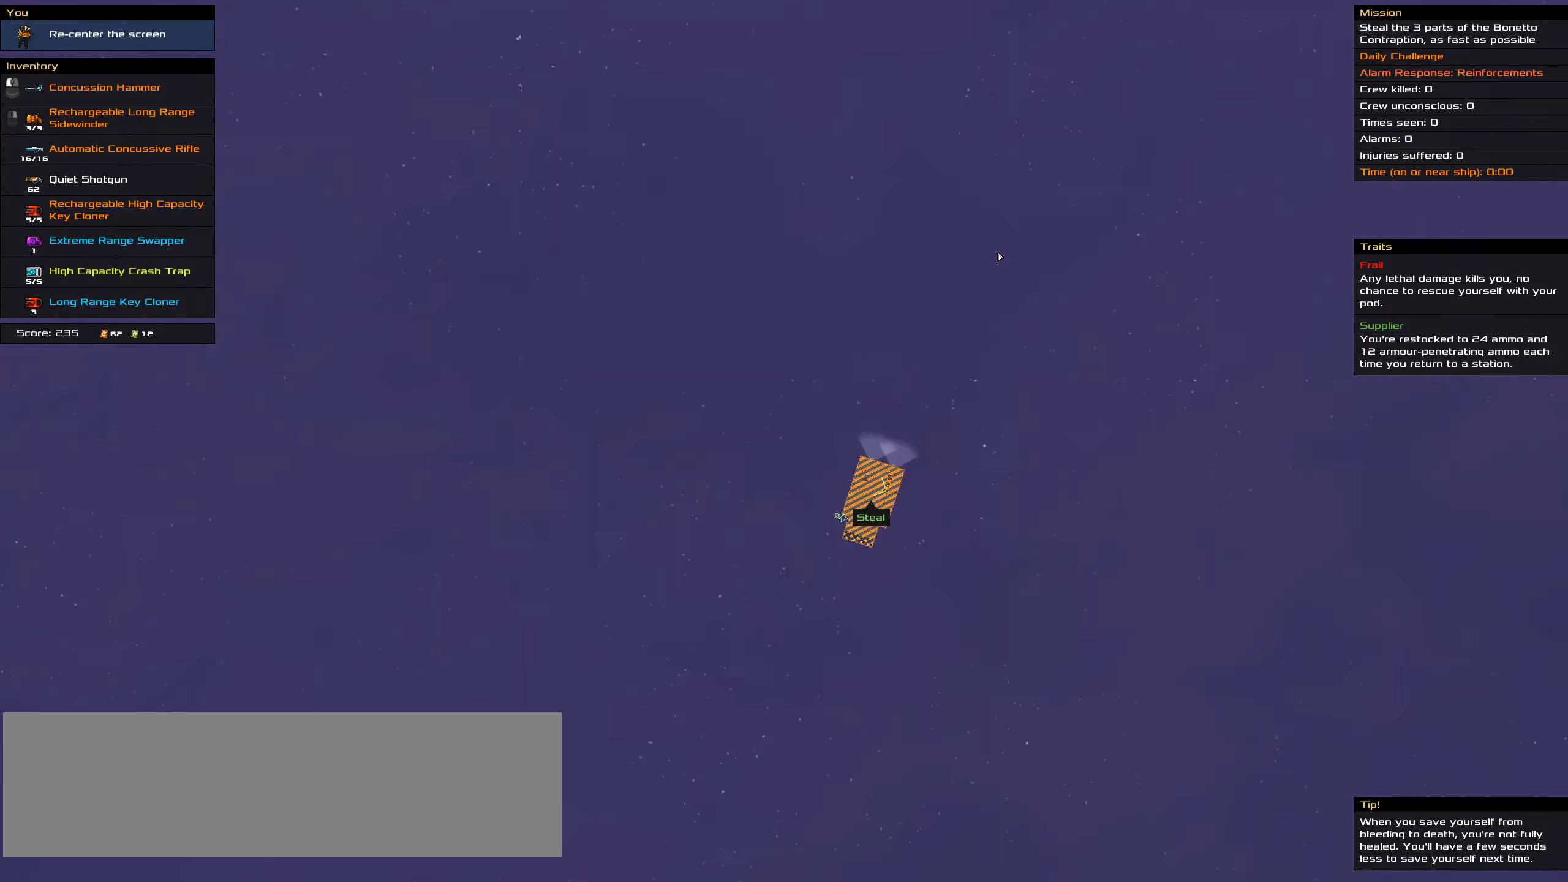
{"keys": ["shift_l"], "mouse": [], "events": [[233, "shift_l", "down"]]}
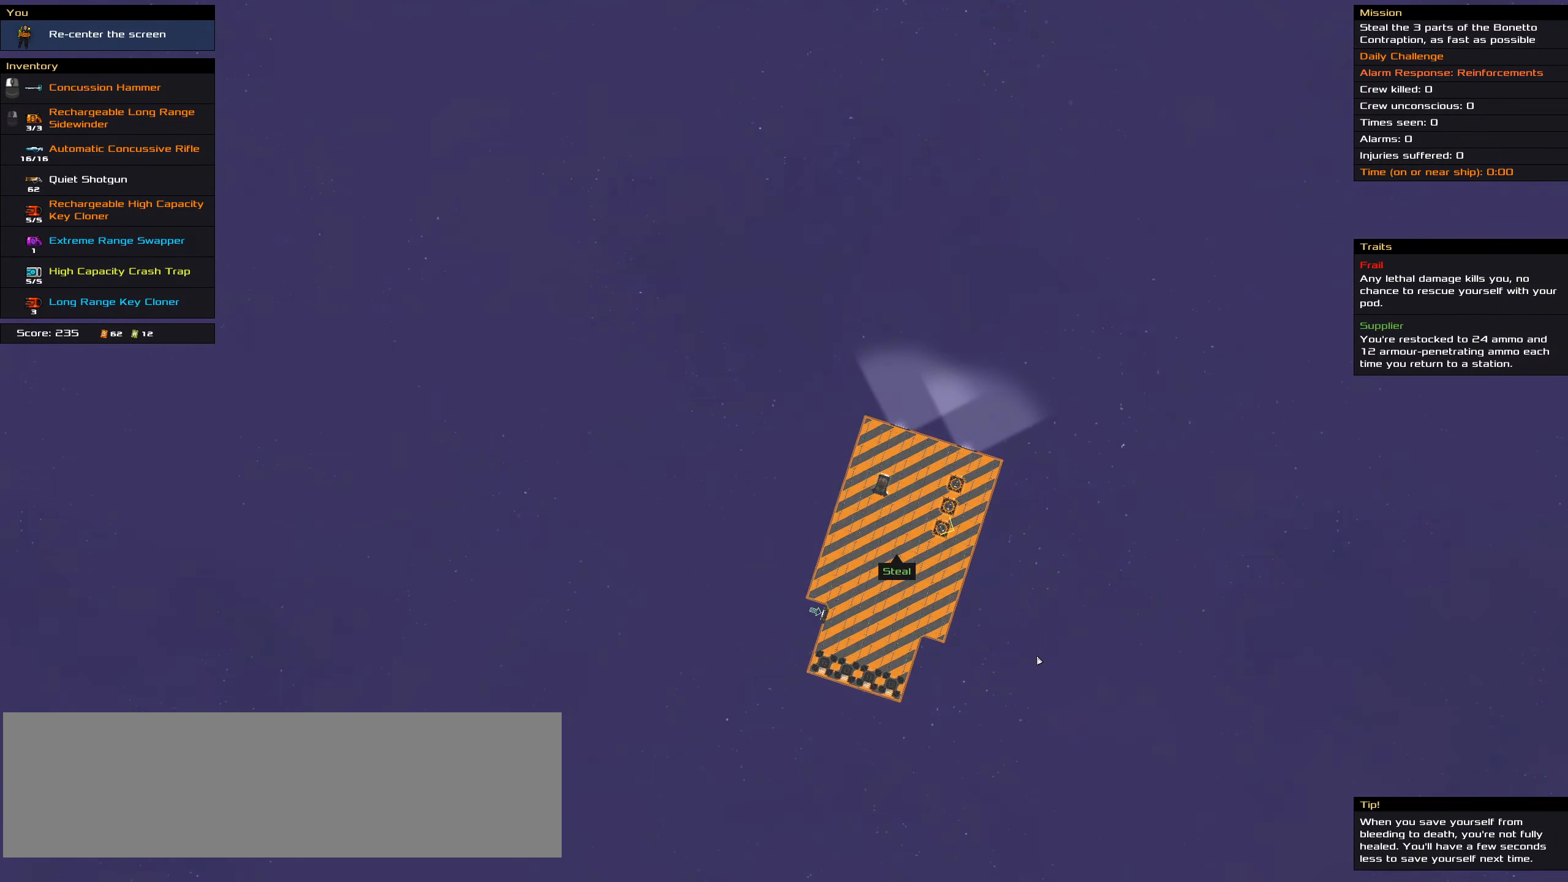
{"keys": [], "mouse": [], "events": [[17, "shift_l", "up"]]}
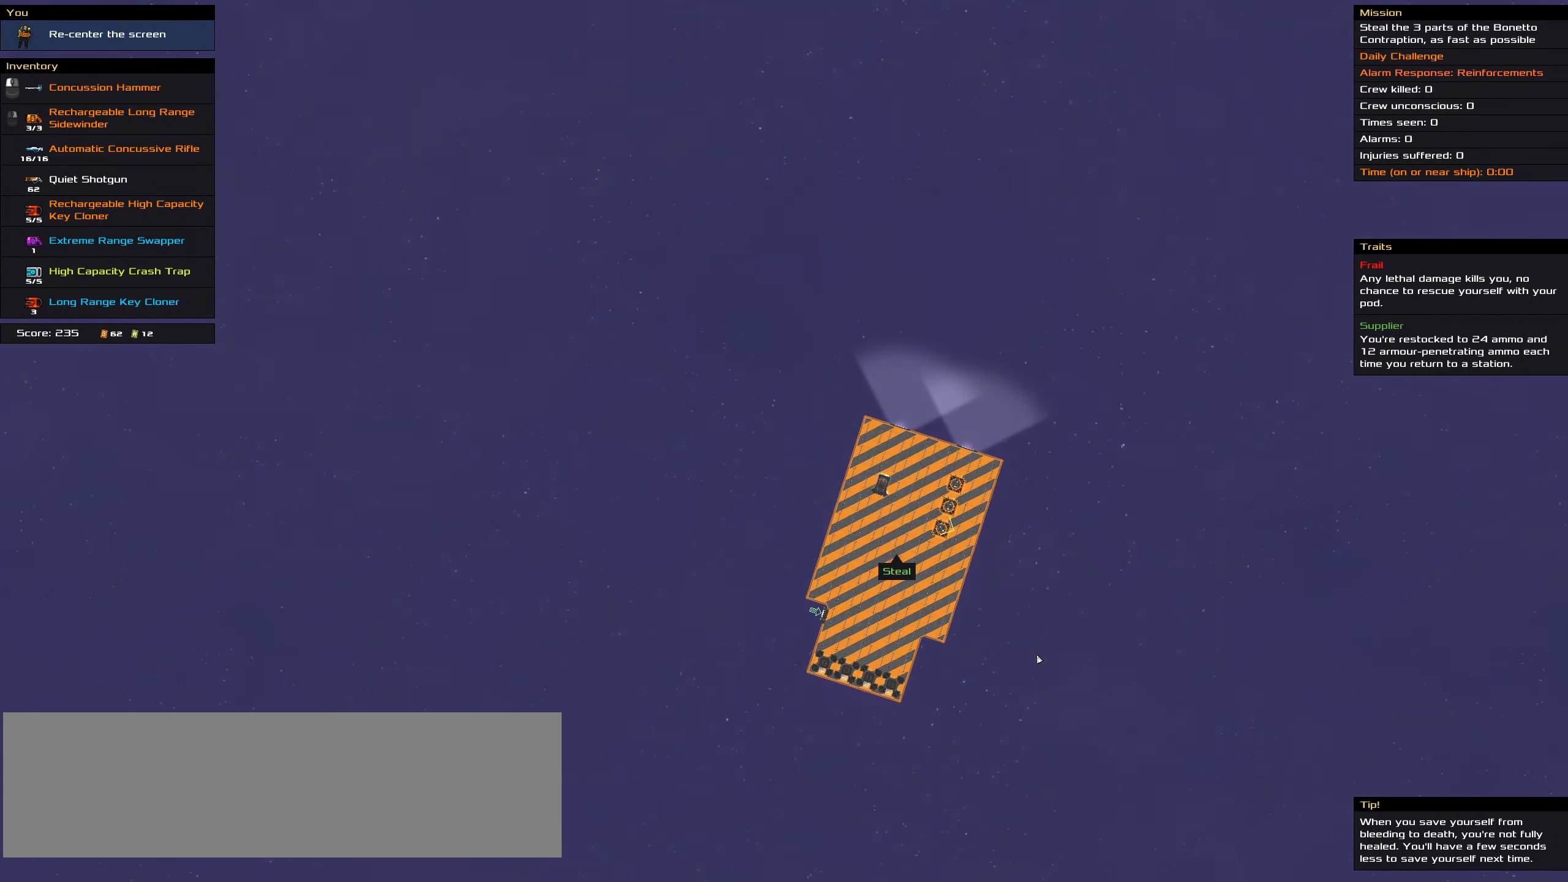
{"keys": [], "mouse": []}
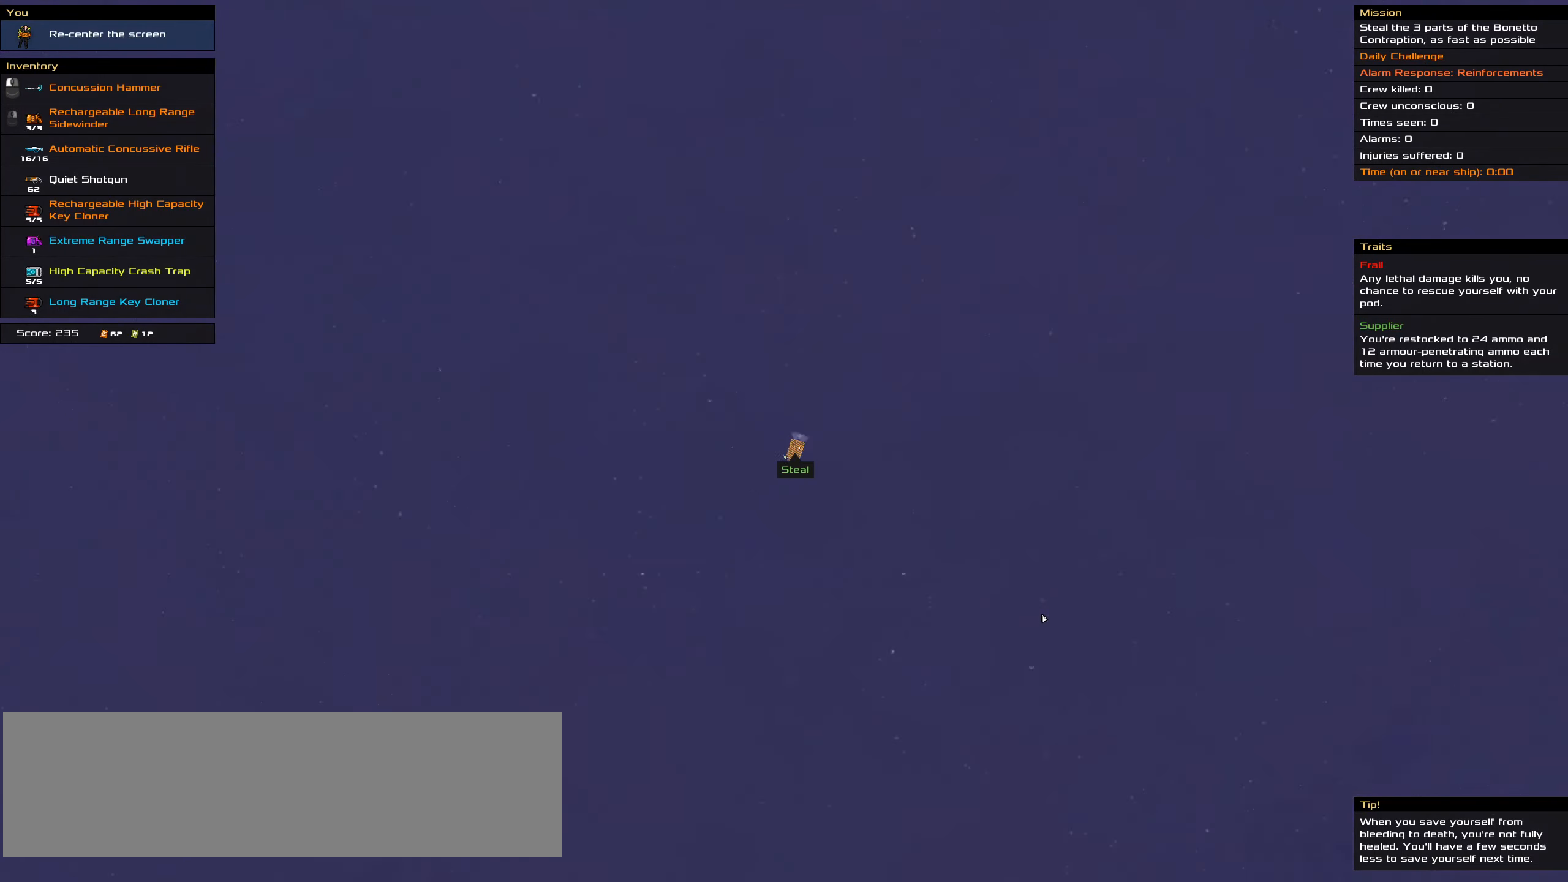
{"keys": [], "mouse": [], "events": [[283, "space", "down"], [383, "space", "up"]]}
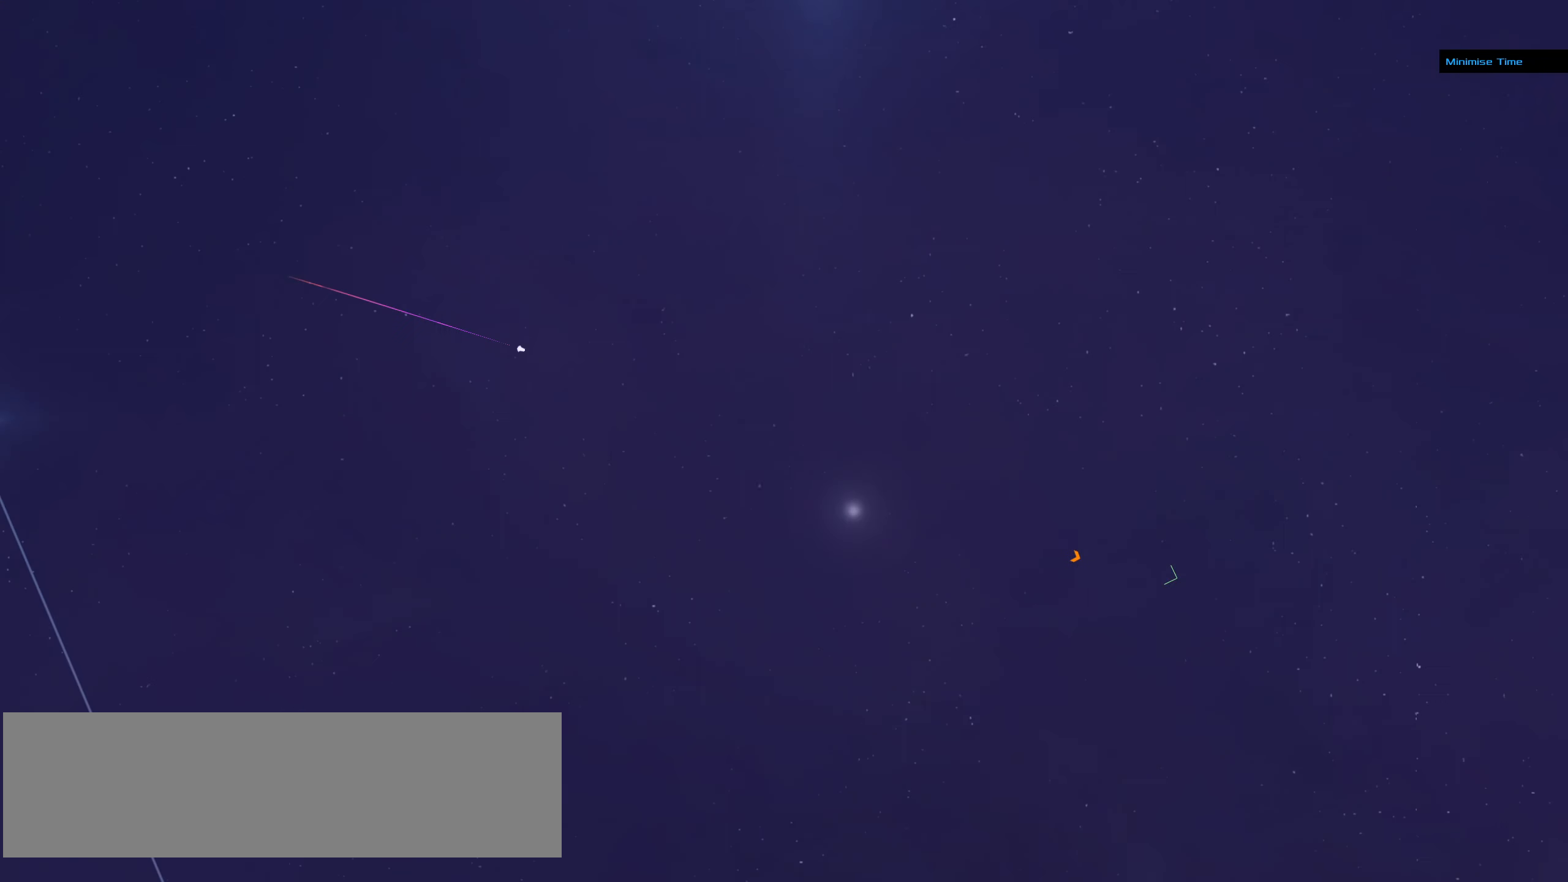
{"keys": [], "mouse": ["left"], "events": [[217, "mouse_left", "down"]]}
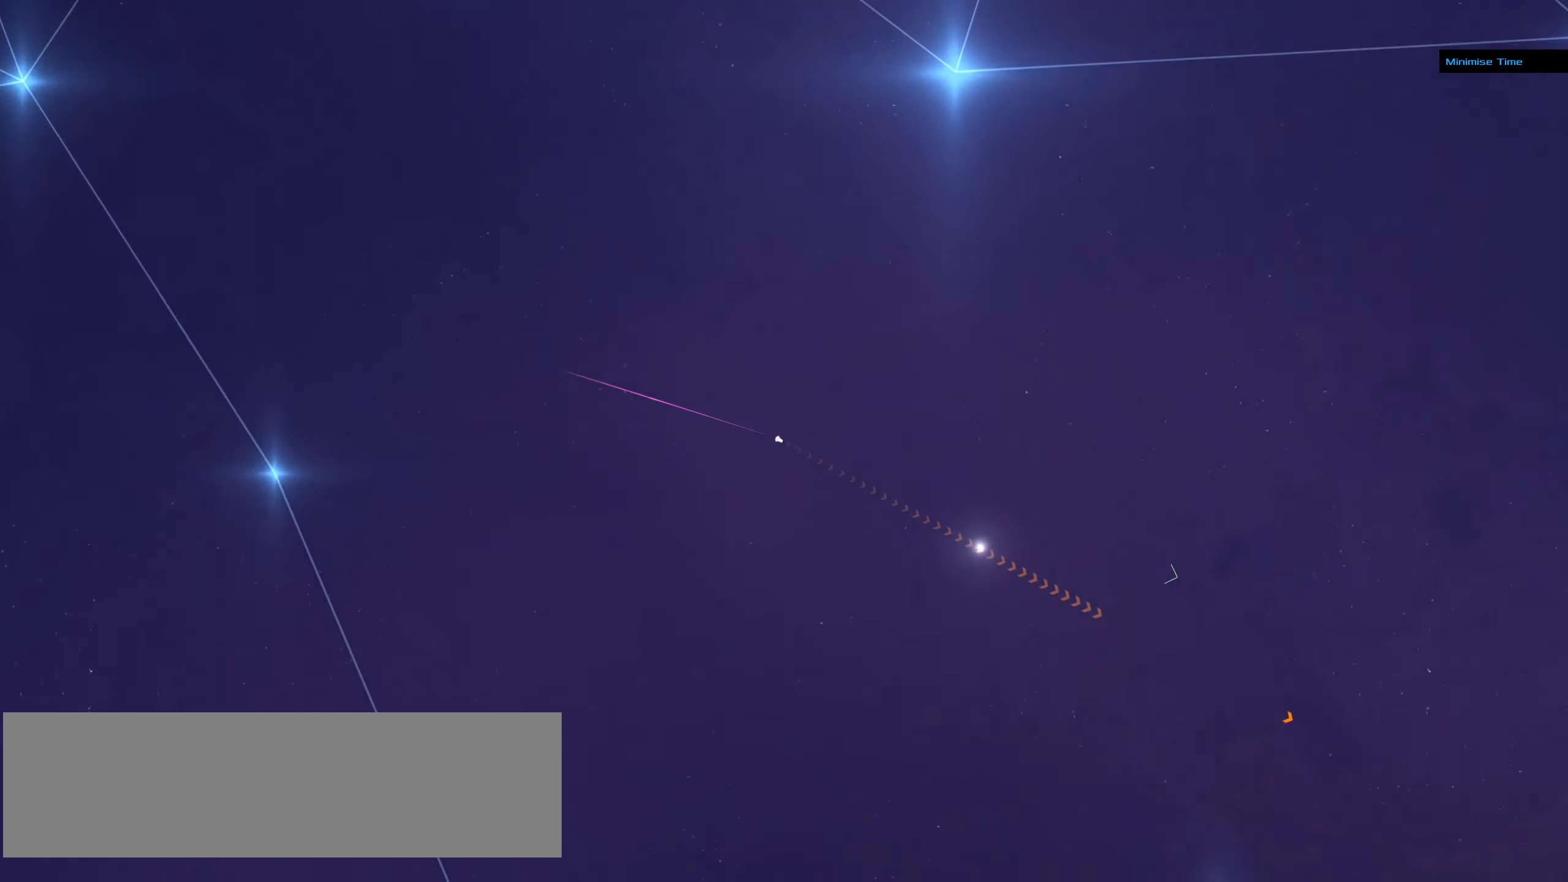
{"keys": ["f"], "mouse": ["left"], "events": [[367, "f", "down"]]}
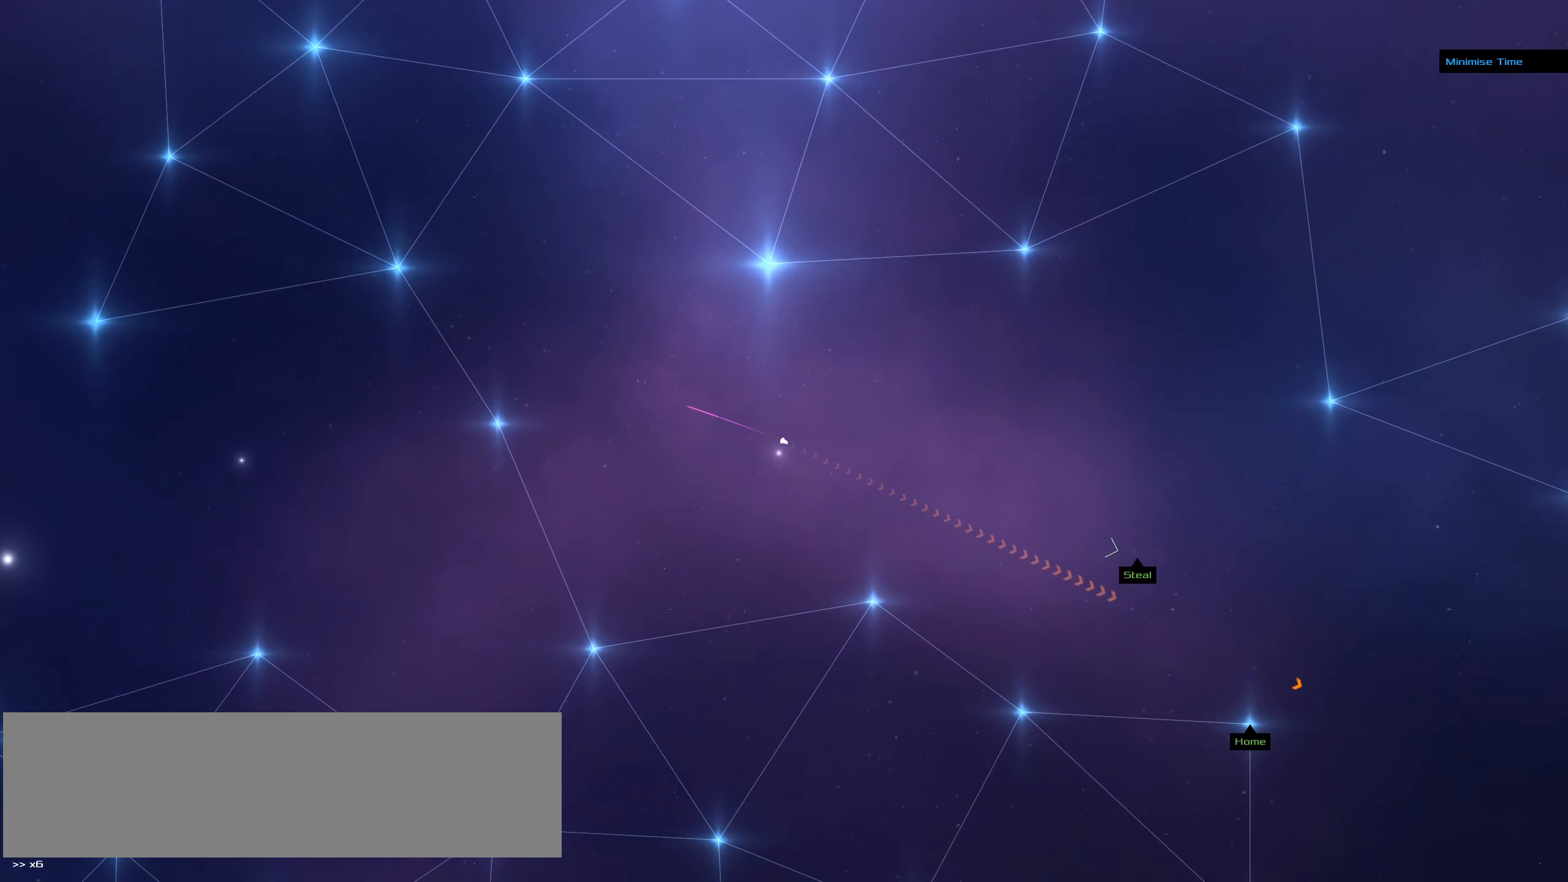
{"keys": [], "mouse": ["left"], "events": [[233, "f", "up"]]}
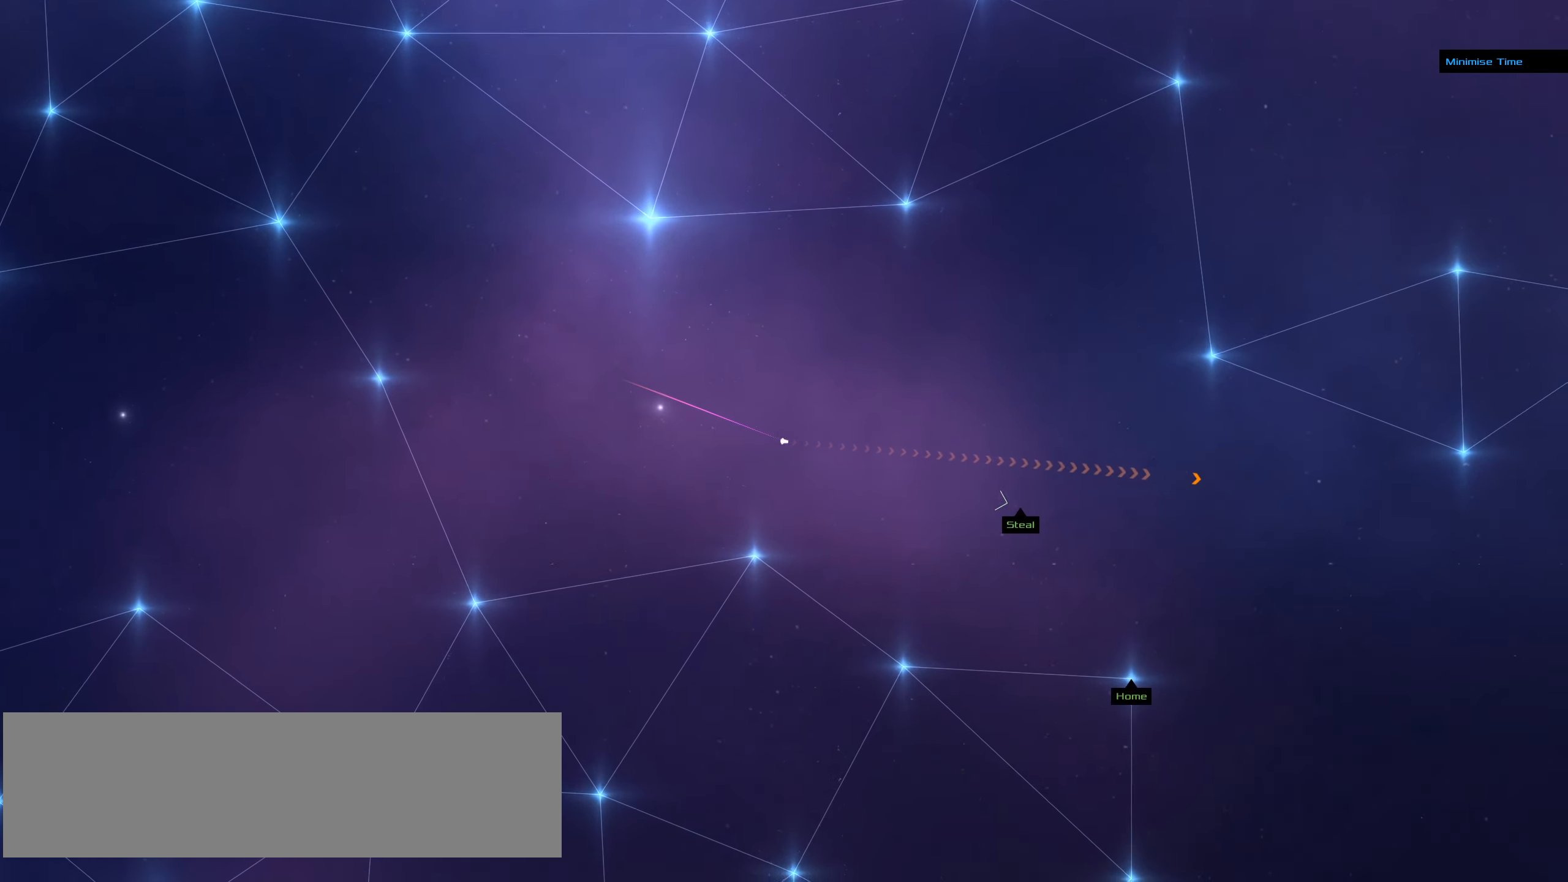
{"keys": [], "mouse": ["left"], "events": []}
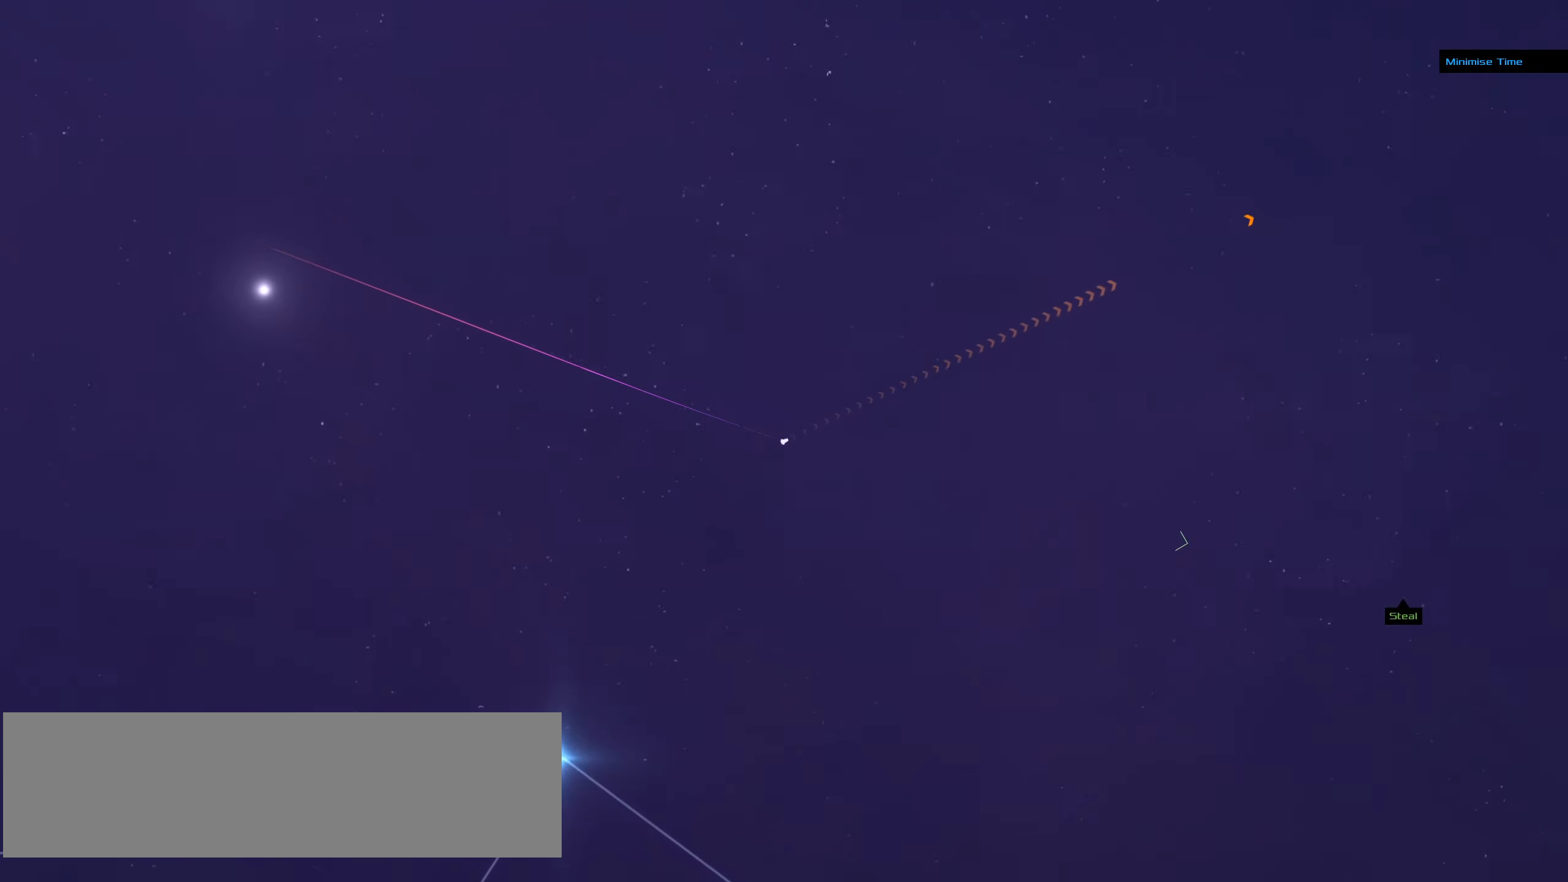
{"keys": [], "mouse": ["left"], "events": []}
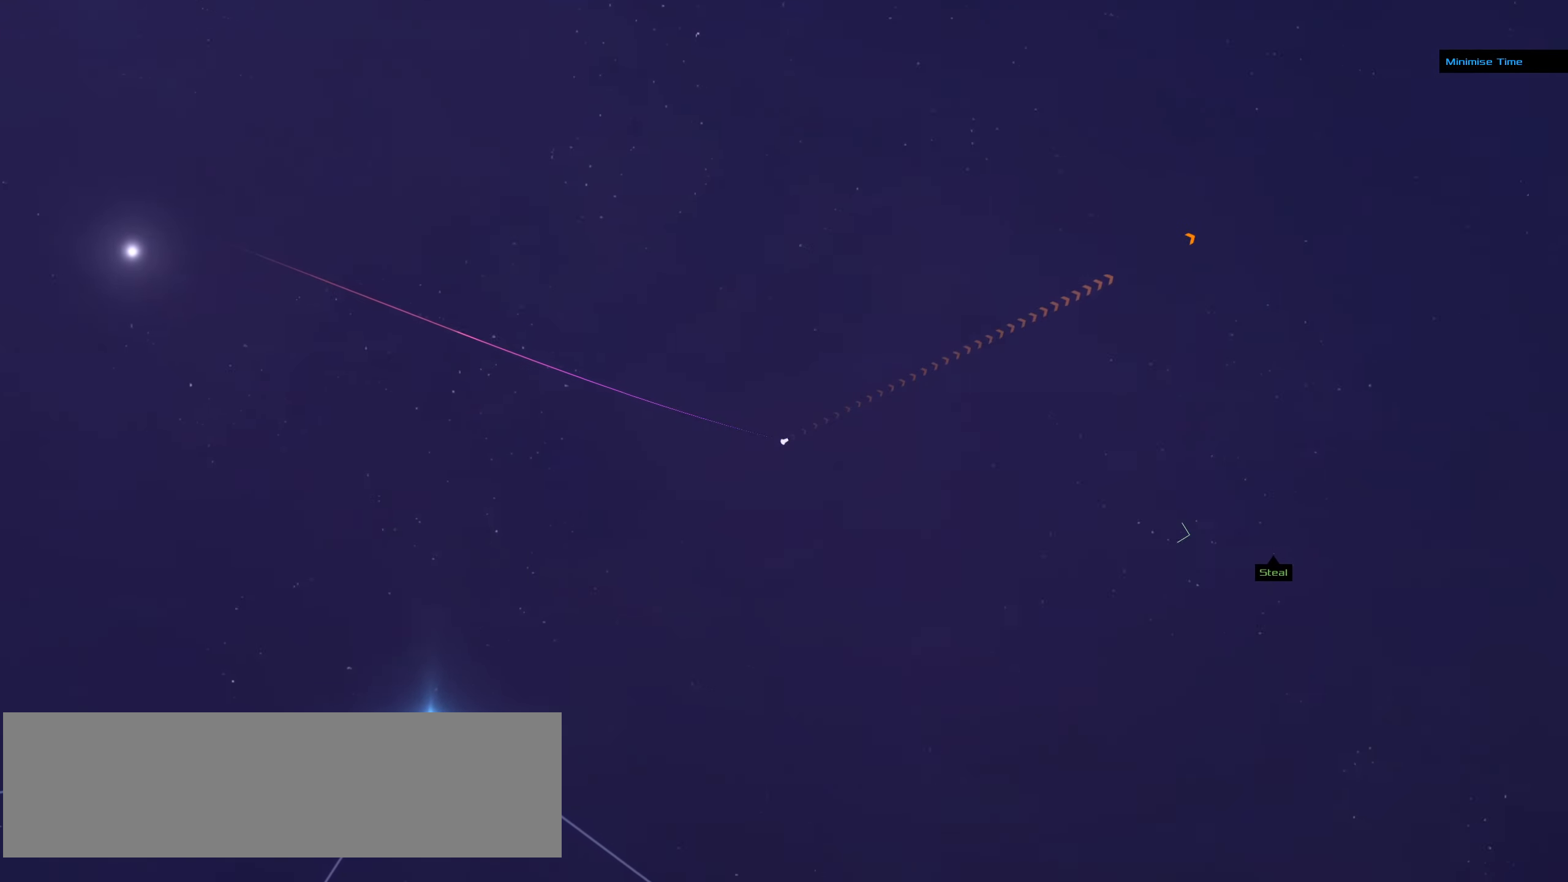
{"keys": [], "mouse": ["left"], "events": []}
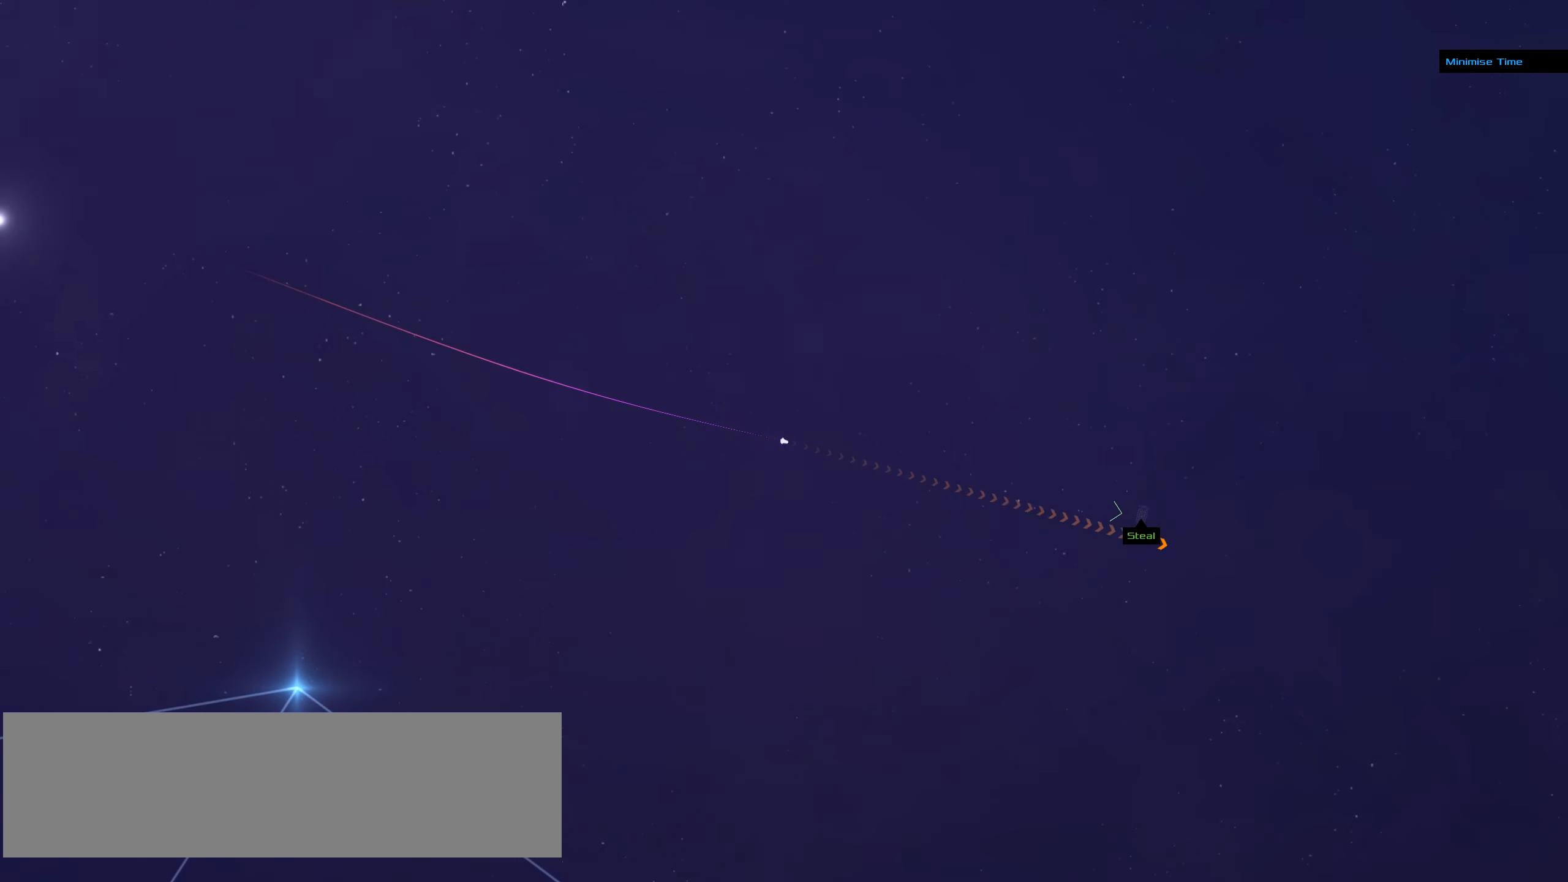
{"keys": [], "mouse": [], "events": [[400, "mouse_left", "up"]]}
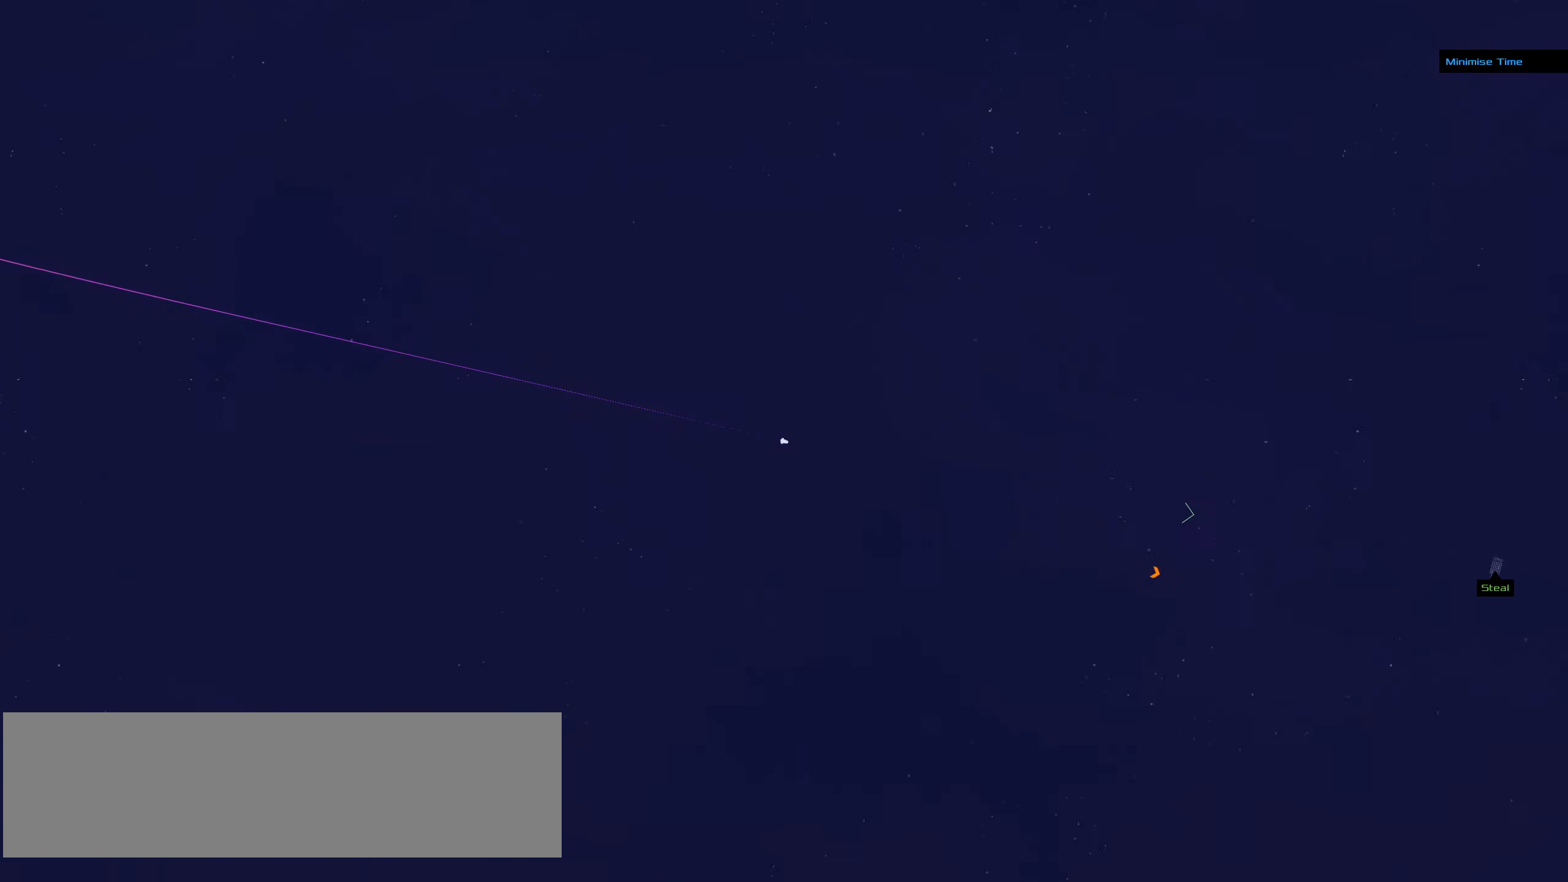
{"keys": [], "mouse": ["right"], "events": [[184, "mouse_right", "down"]]}
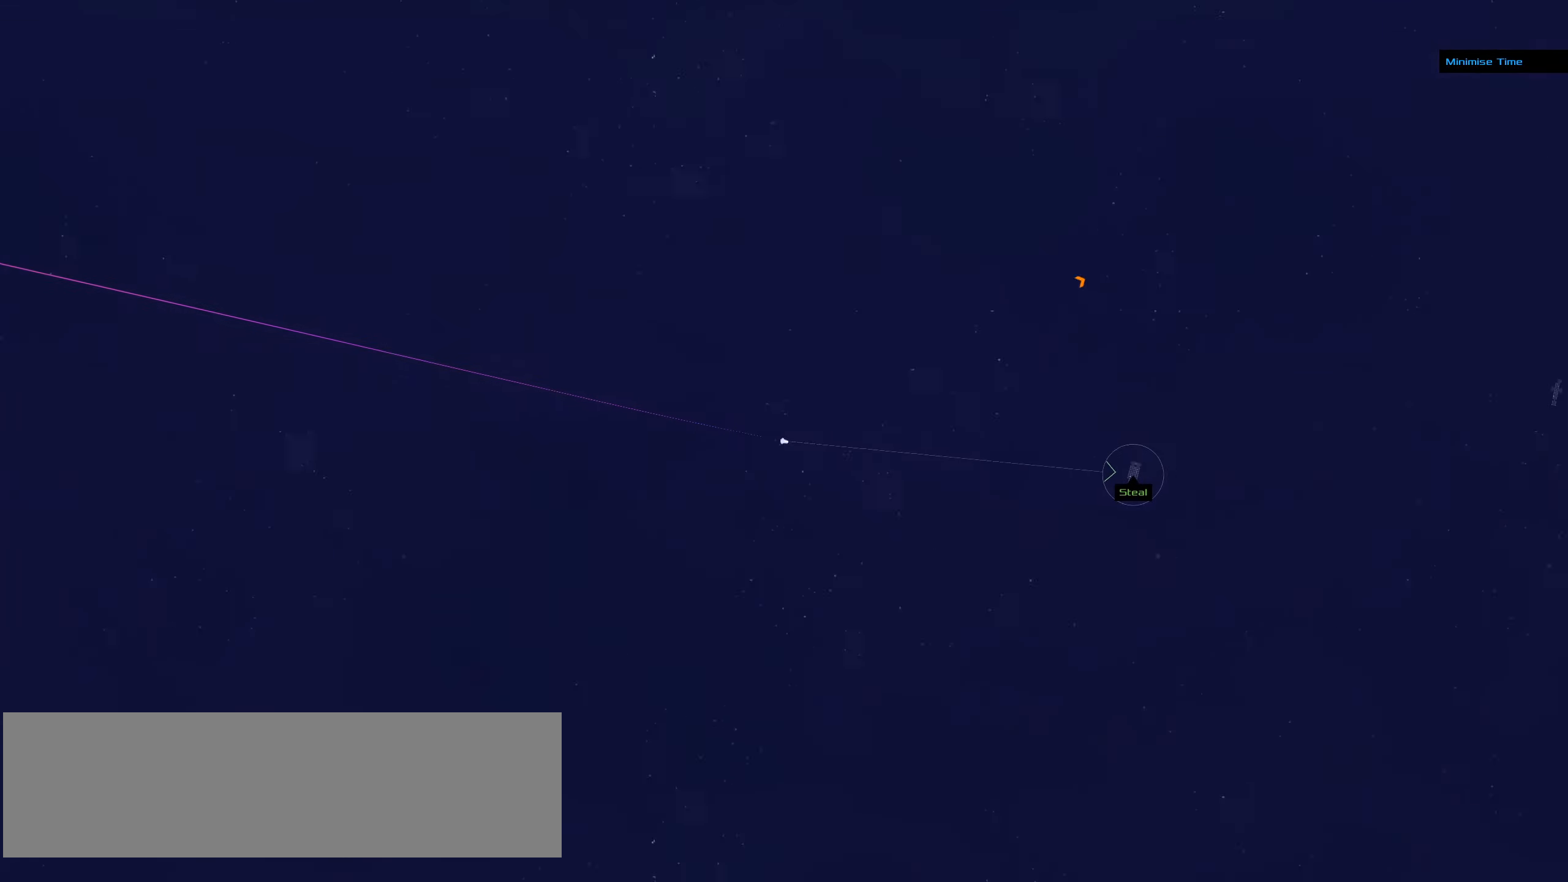
{"keys": [], "mouse": ["left", "right"], "events": [[434, "mouse_left", "down"]]}
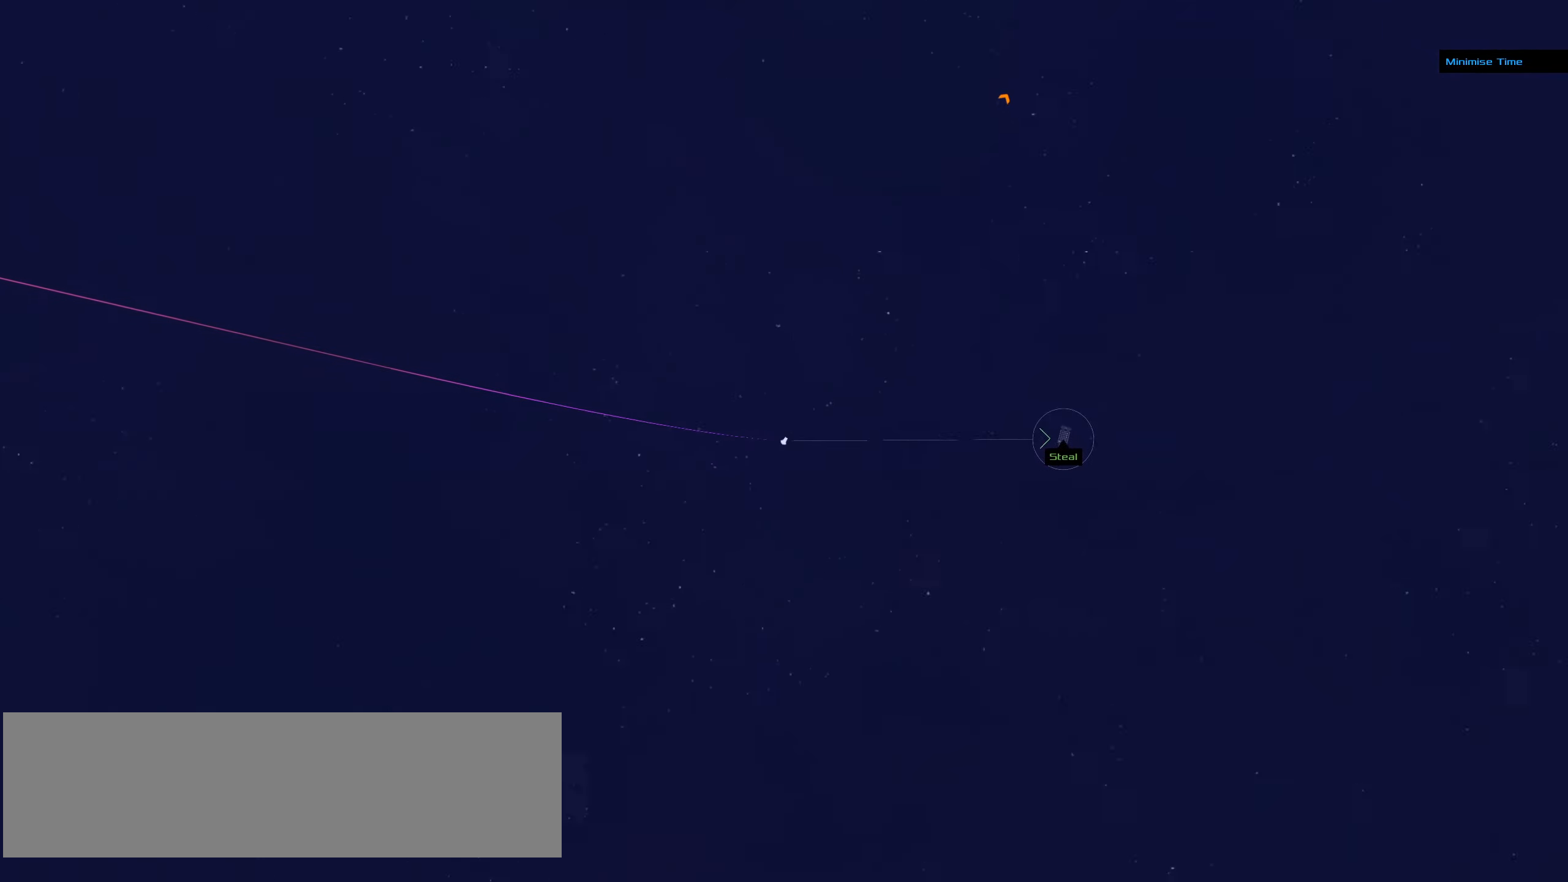
{"keys": [], "mouse": [], "events": [[67, "mouse_right", "up"], [484, "mouse_left", "up"]]}
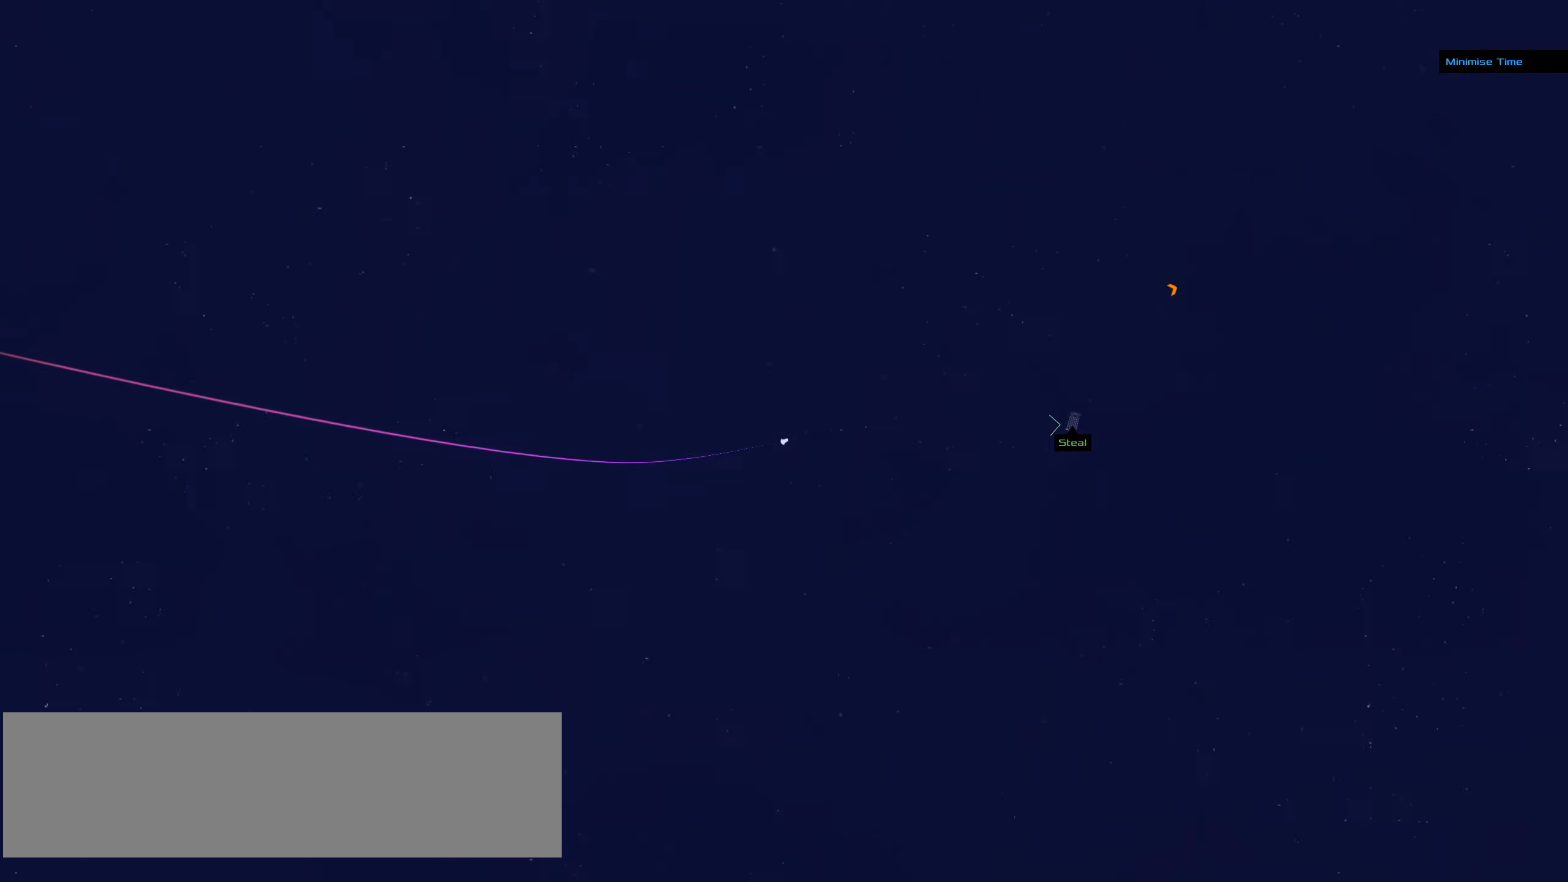
{"keys": [], "mouse": ["right"], "events": [[134, "mouse_right", "down"]]}
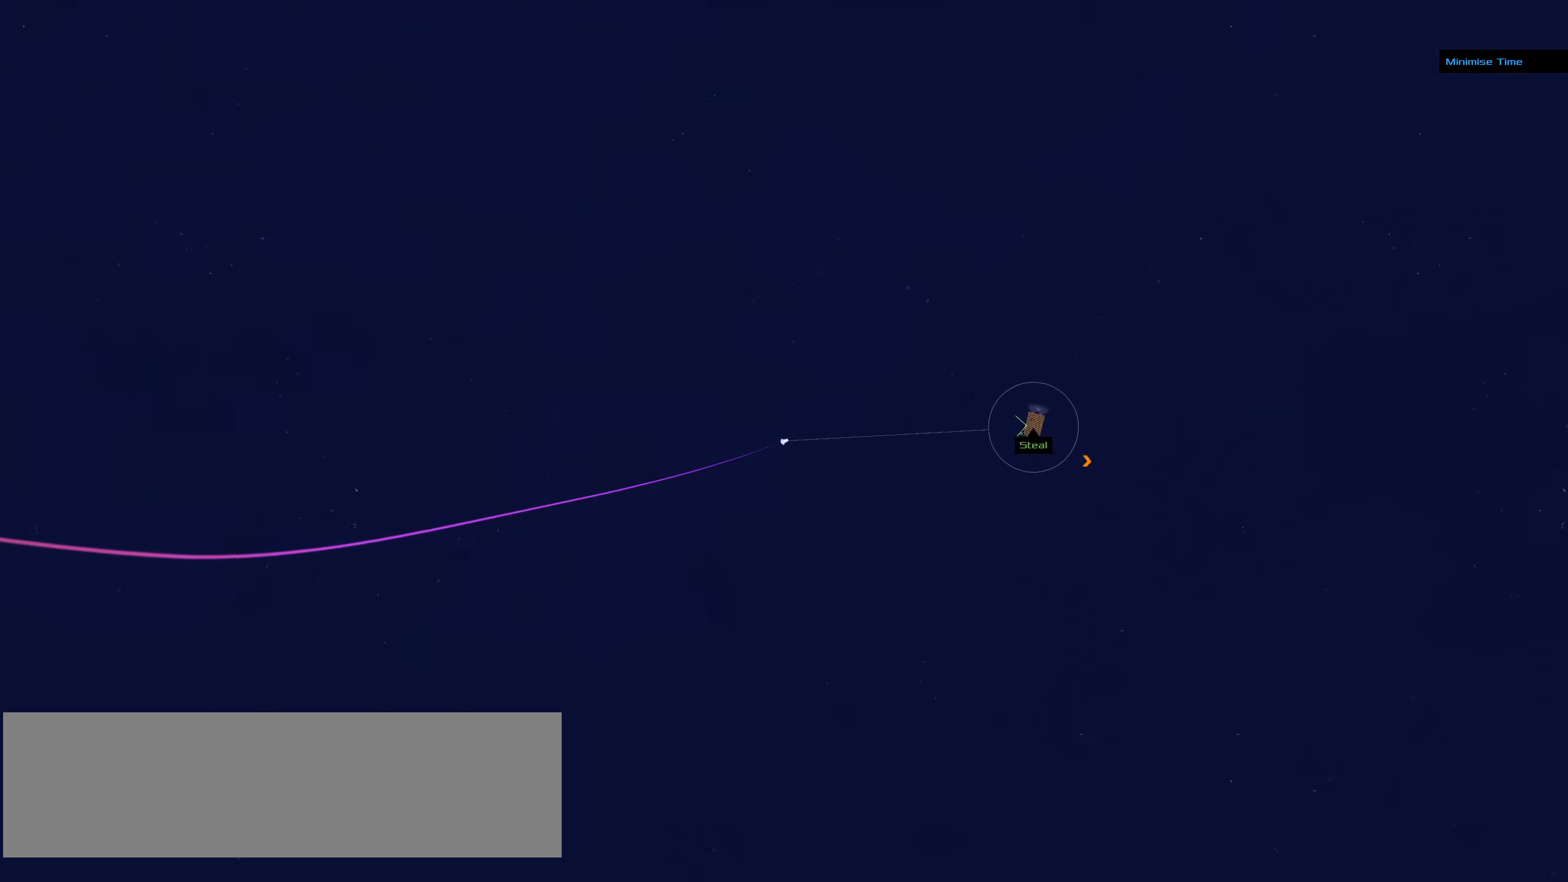
{"keys": [], "mouse": ["left"], "events": [[384, "mouse_left", "down"], [384, "mouse_right", "up"]]}
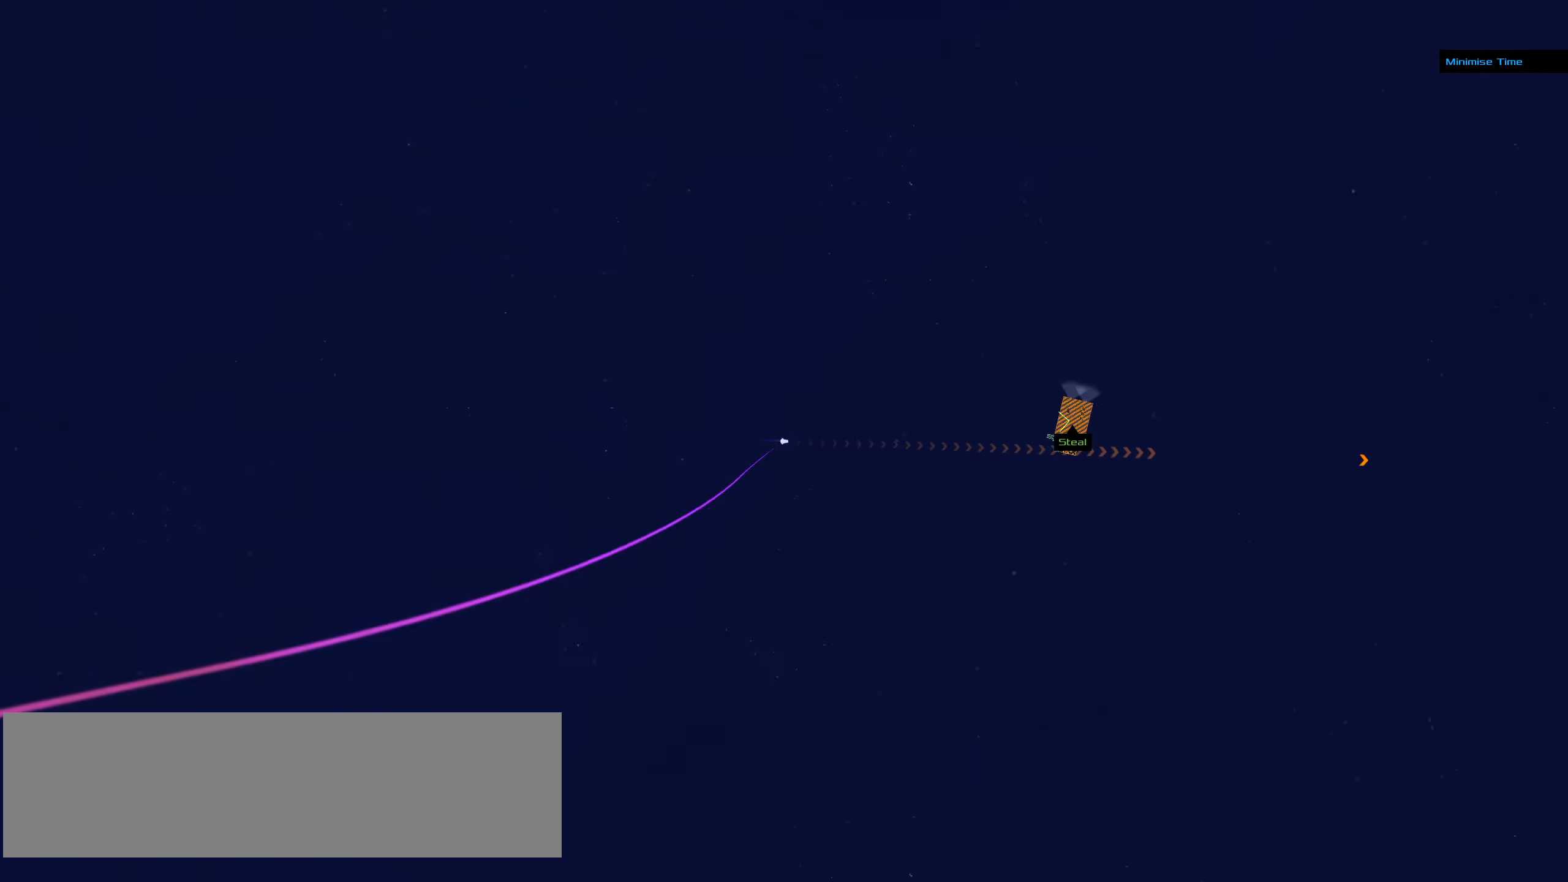
{"keys": [], "mouse": ["right"], "events": [[300, "mouse_left", "up"], [400, "mouse_right", "down"]]}
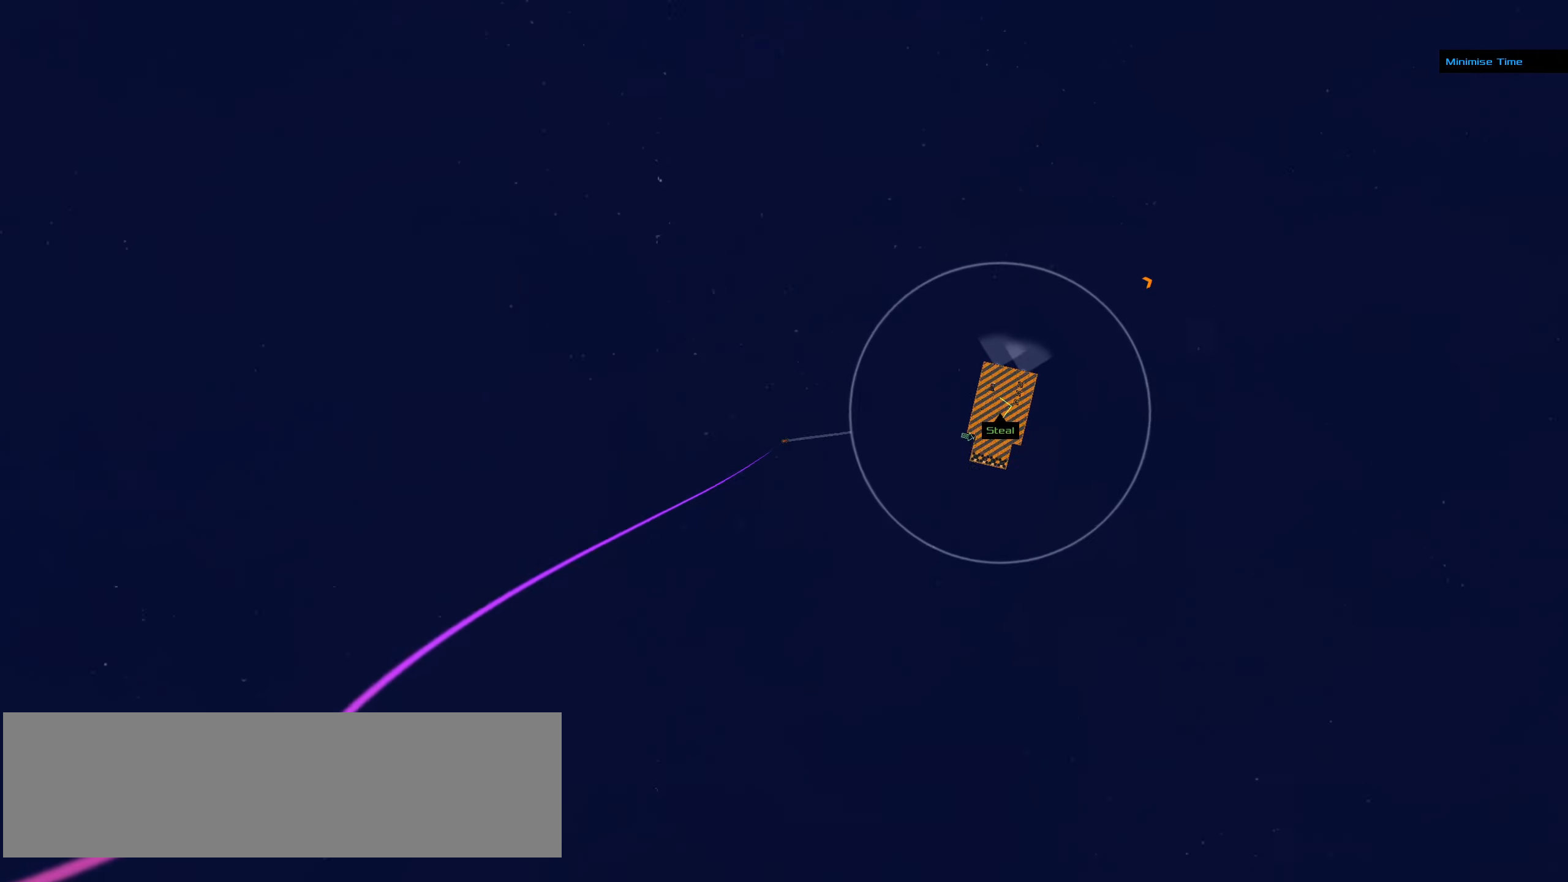
{"keys": [], "mouse": [], "events": [[217, "mouse_right", "up"], [300, "mouse_left", "down"], [466, "mouse_left", "up"]]}
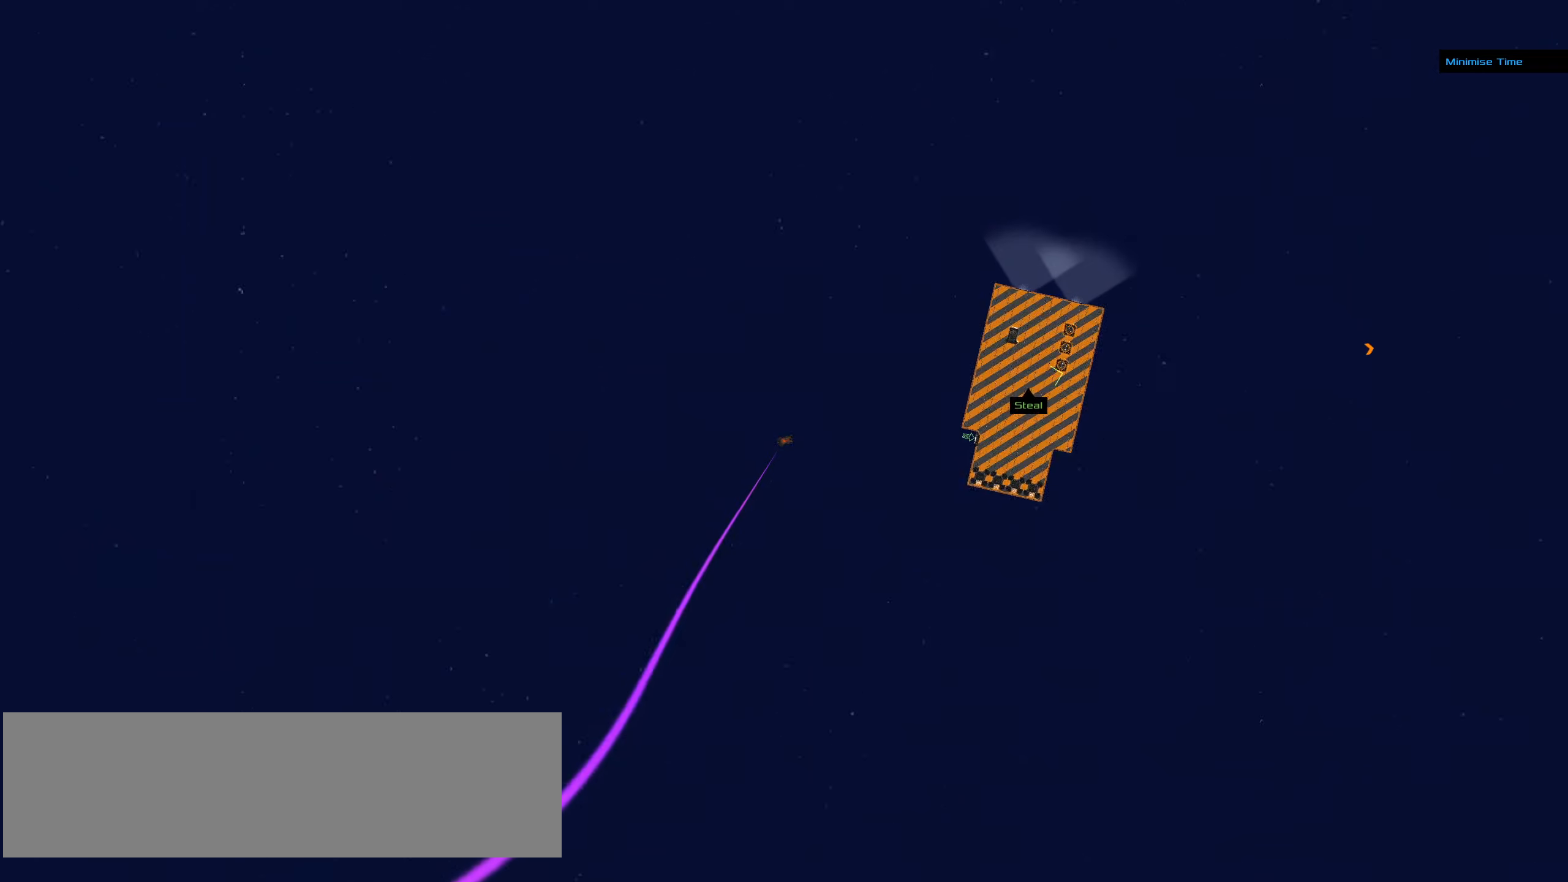
{"keys": [], "mouse": [], "events": [[200, "mouse_left", "down"], [483, "mouse_left", "up"]]}